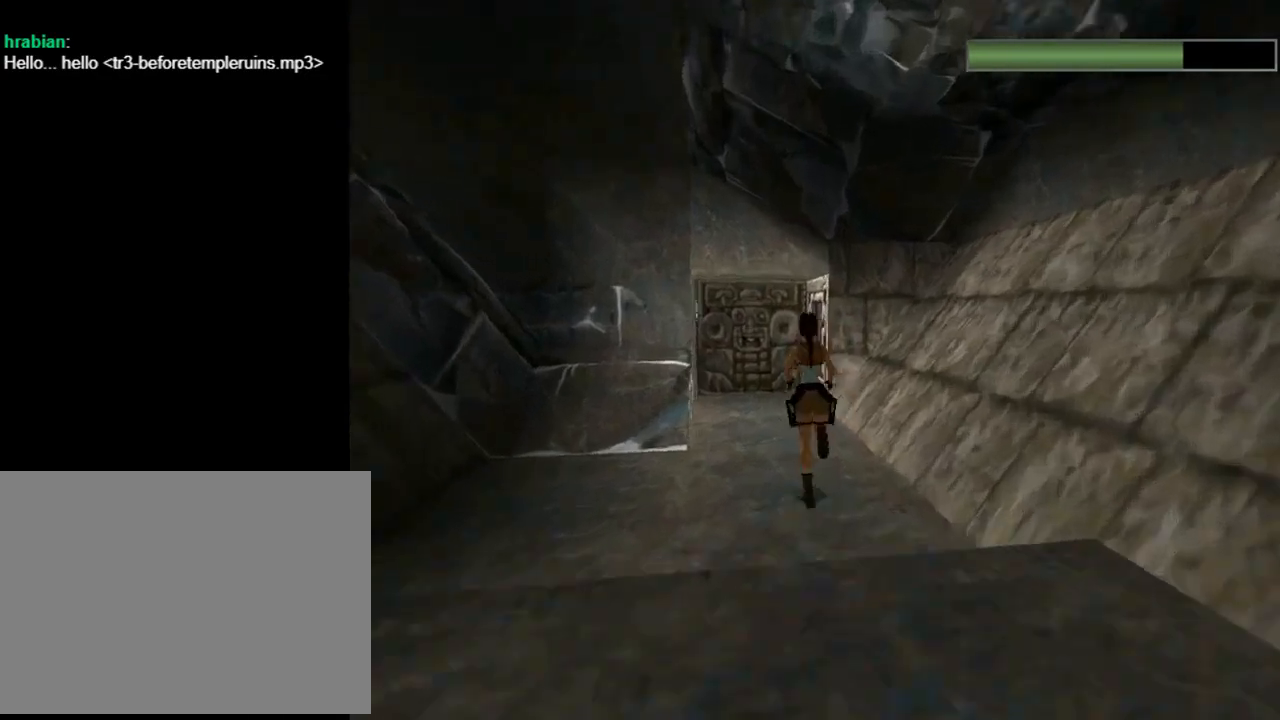
Gameplay with a controller (PlayStation layout); each line is a JSON object with the inputs held at the frame after it. "events" lists button and stick changes between this image and that frame as [ms after this image, input, new state], when the widget could be followed in between. Not read: right_stick.
{"buttons": ["DPAD_UP", "DPAD_LEFT"], "left_stick": "center", "events": [[100, "DPAD_LEFT", "up"], [333, "DPAD_LEFT", "down"]]}
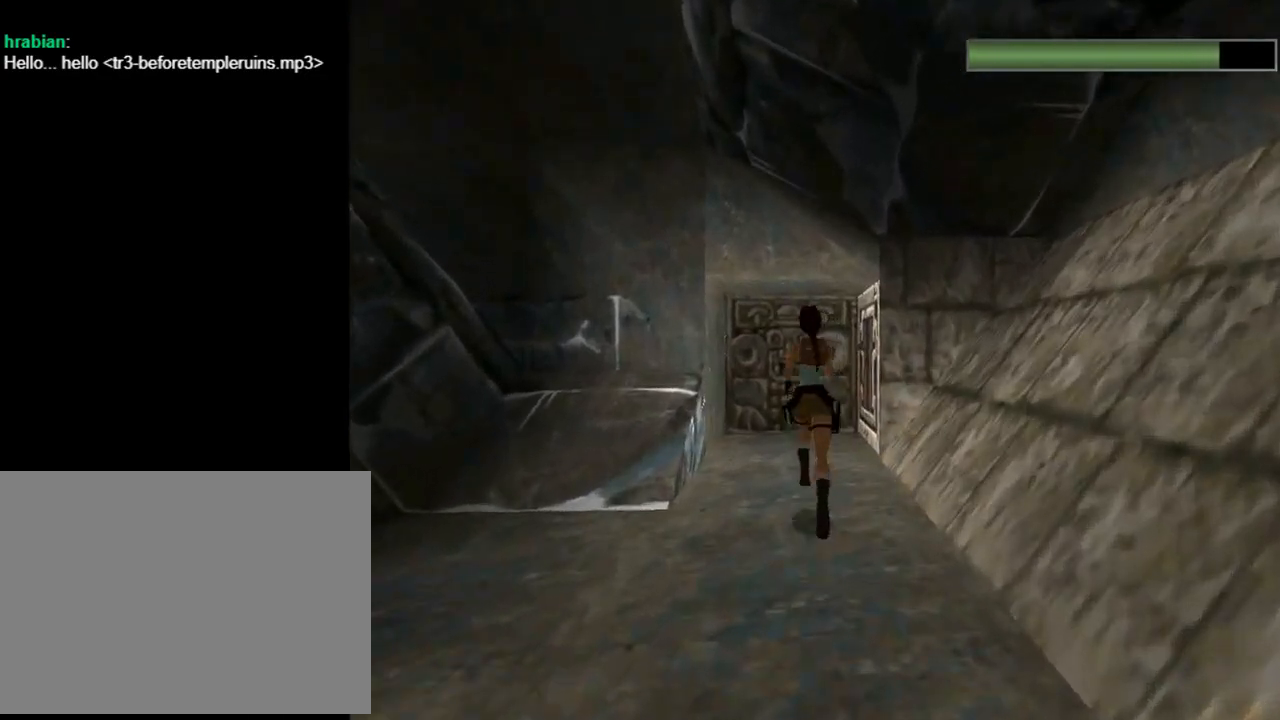
{"buttons": ["DPAD_UP"], "left_stick": "center", "events": [[33, "DPAD_LEFT", "up"], [100, "DPAD_RIGHT", "down"], [333, "DPAD_RIGHT", "up"]]}
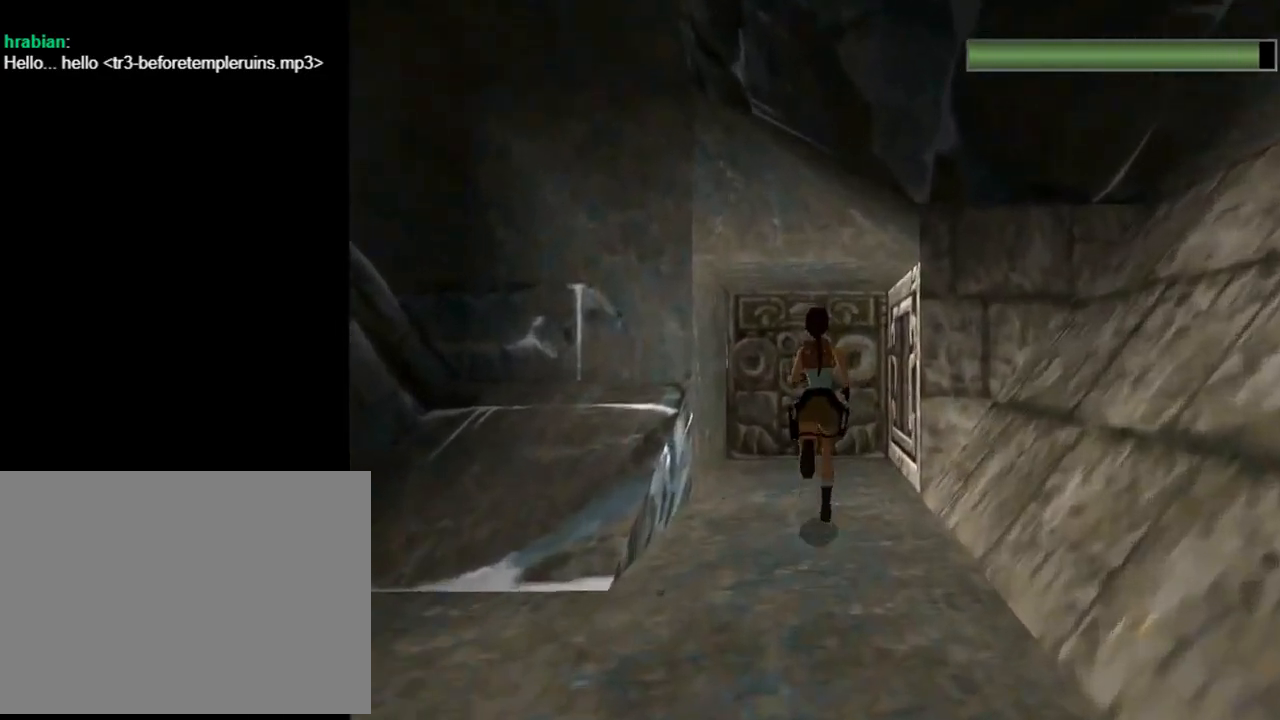
{"buttons": ["DPAD_UP", "DPAD_RIGHT"], "left_stick": "center", "events": [[467, "DPAD_RIGHT", "down"]]}
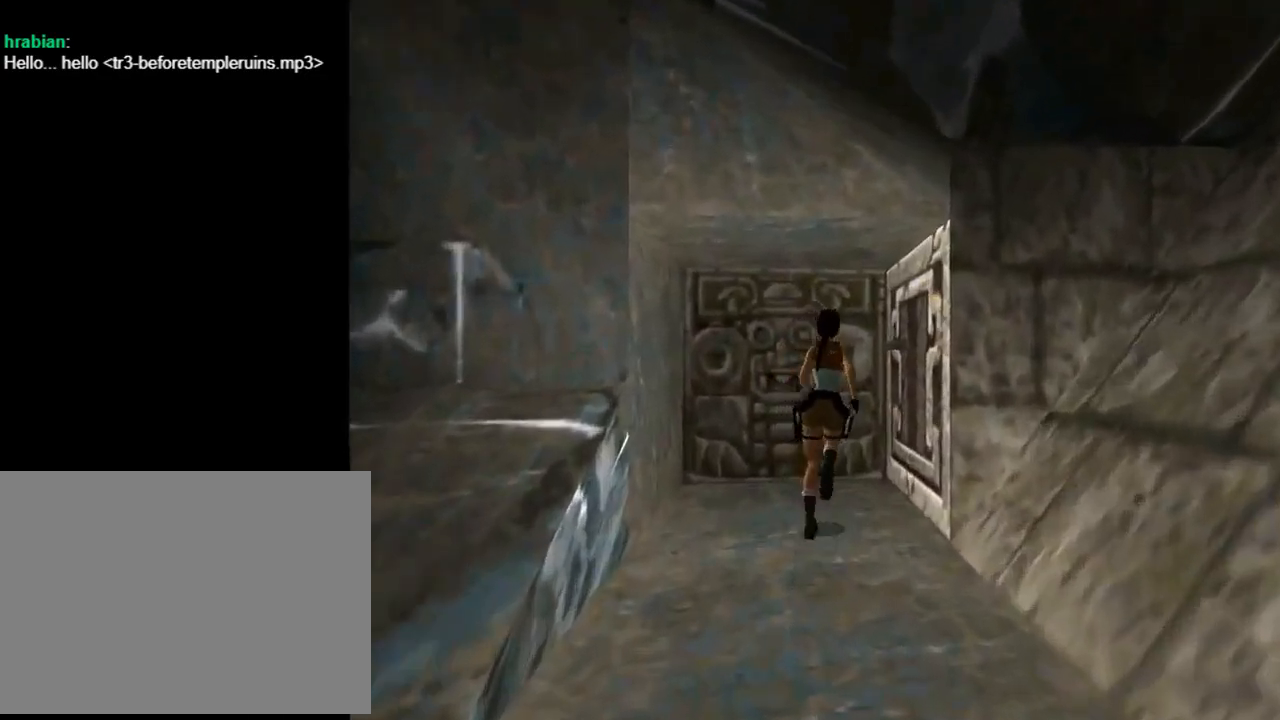
{"buttons": ["CROSS", "DPAD_RIGHT"], "left_stick": "center", "events": [[167, "DPAD_UP", "up"], [433, "CROSS", "down"]]}
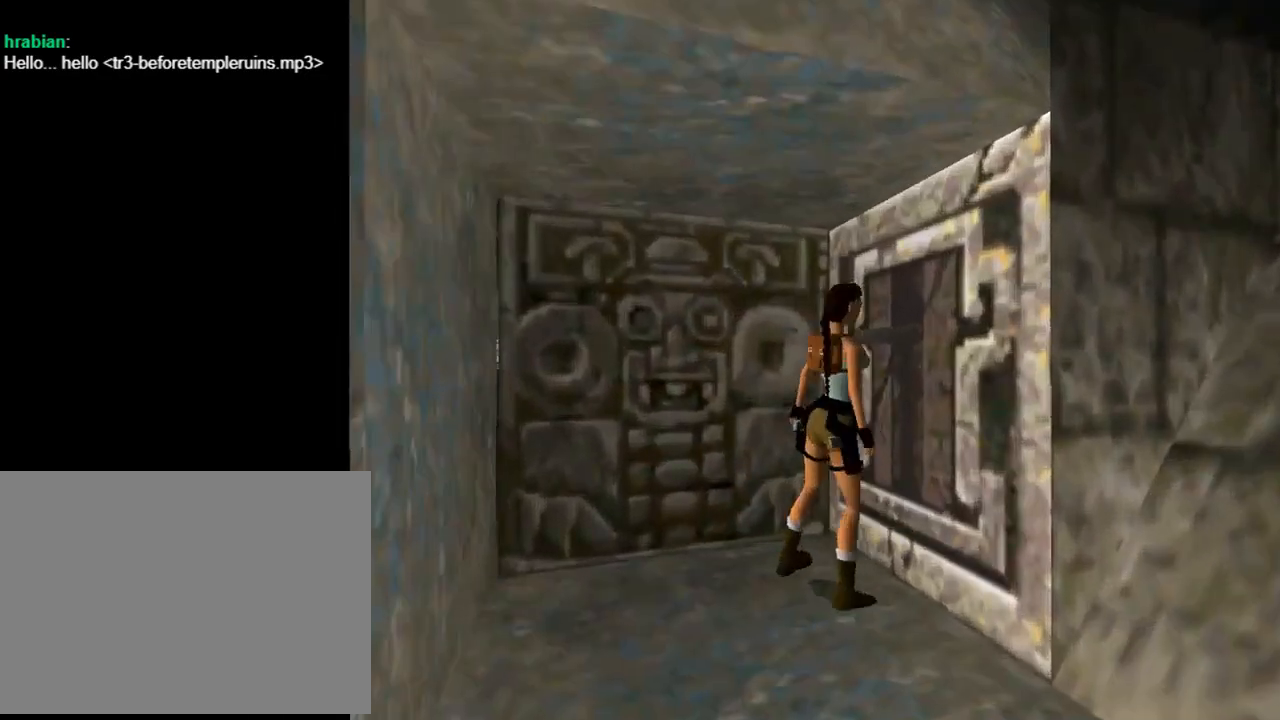
{"buttons": ["CROSS"], "left_stick": "center", "events": [[433, "DPAD_RIGHT", "up"], [467, "DPAD_UP", "down"], [500, "DPAD_UP", "up"]]}
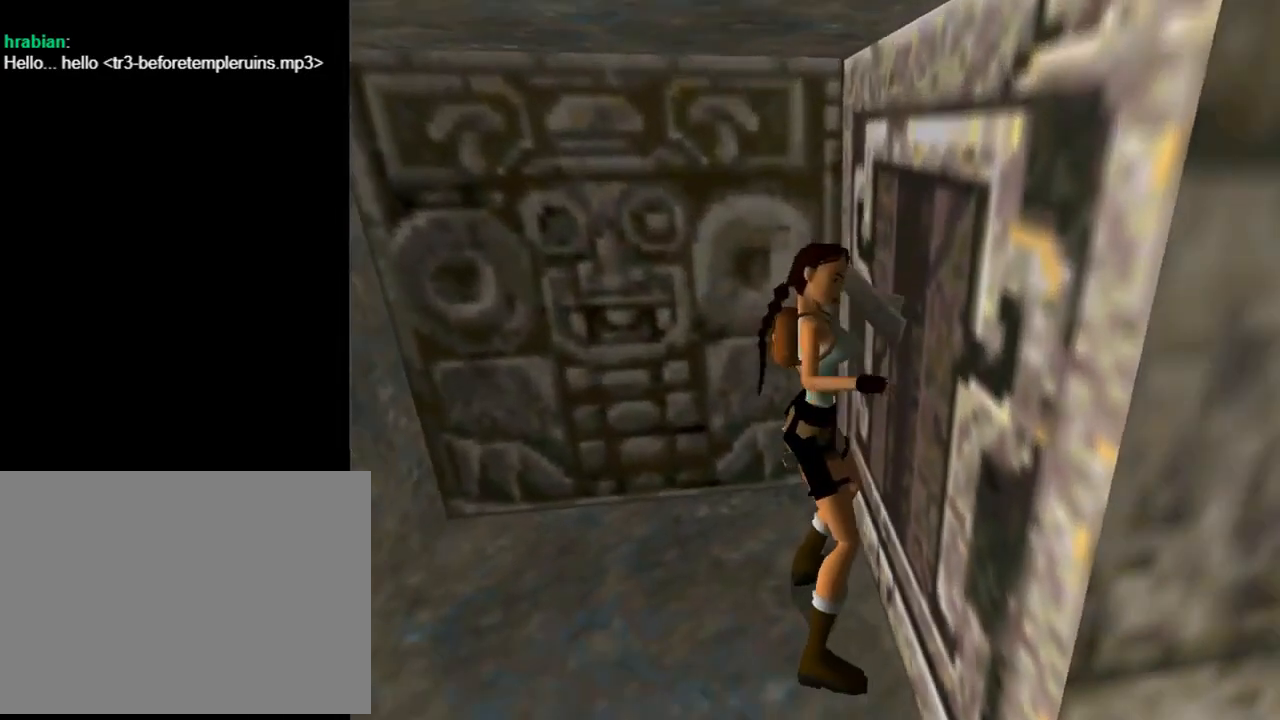
{"buttons": ["CROSS"], "left_stick": "center", "events": []}
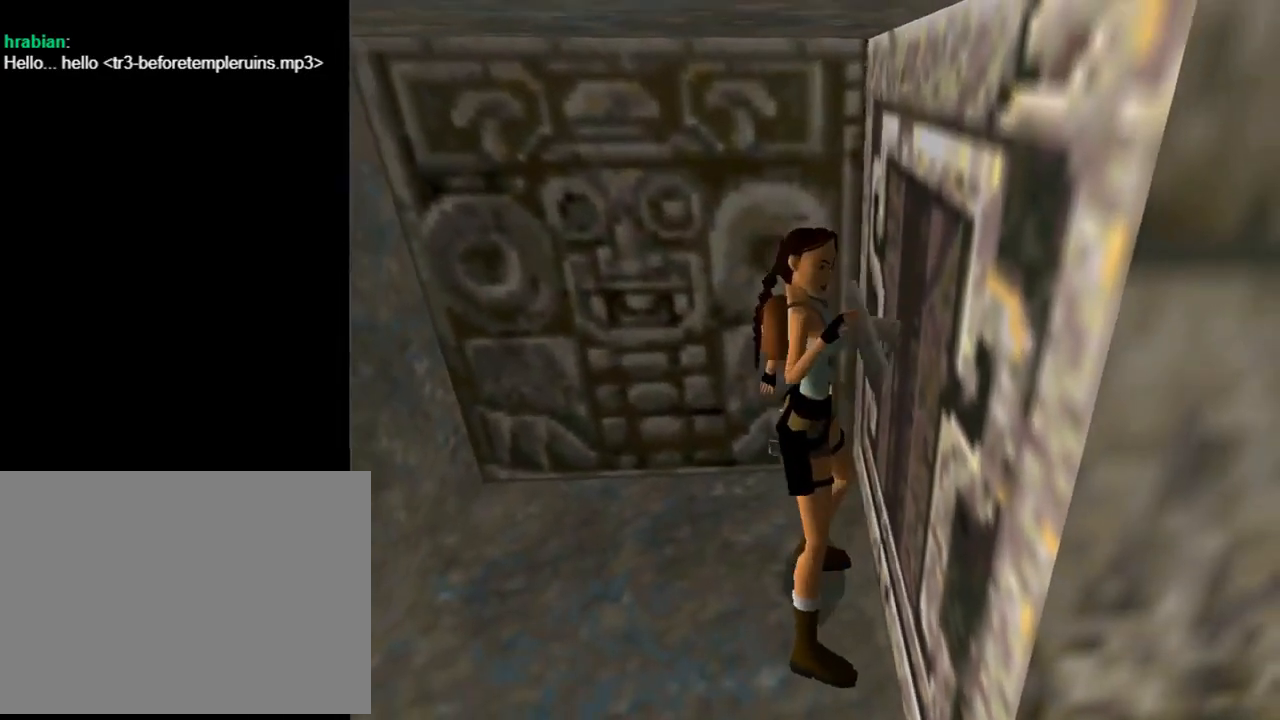
{"buttons": ["CROSS"], "left_stick": "center", "events": []}
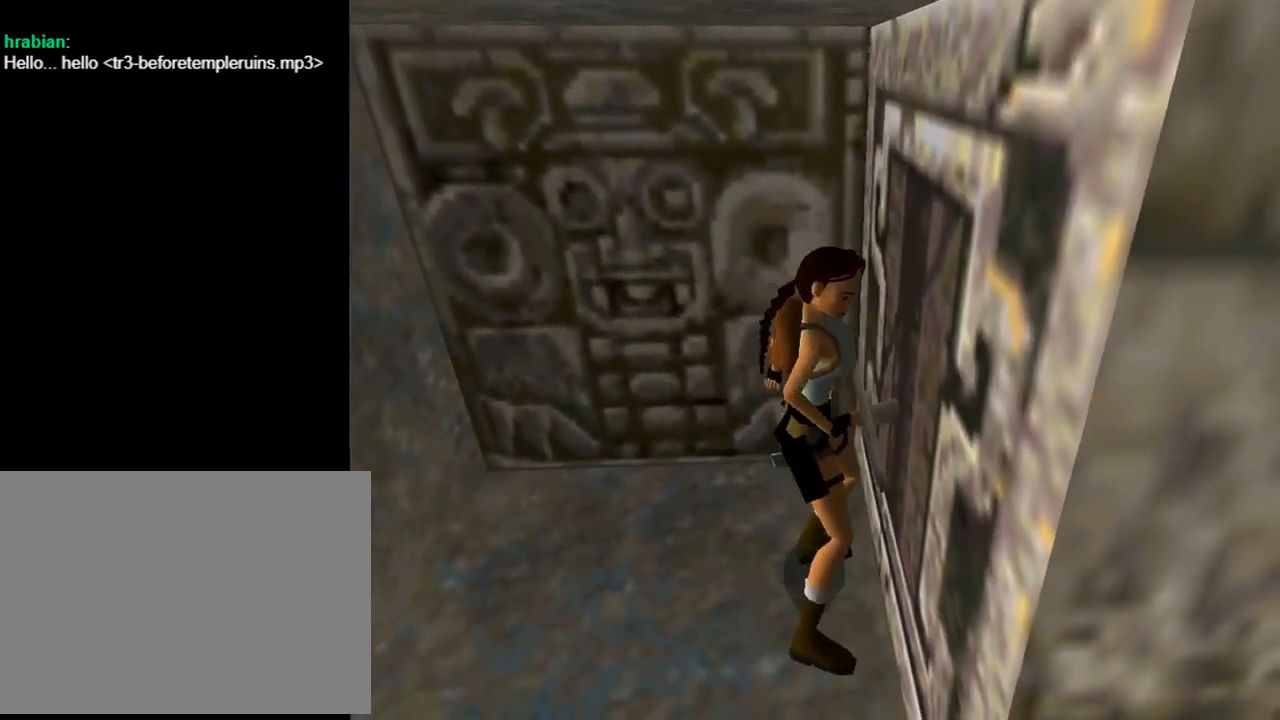
{"buttons": ["DPAD_LEFT"], "left_stick": "center", "events": [[200, "CROSS", "up"], [367, "DPAD_LEFT", "down"]]}
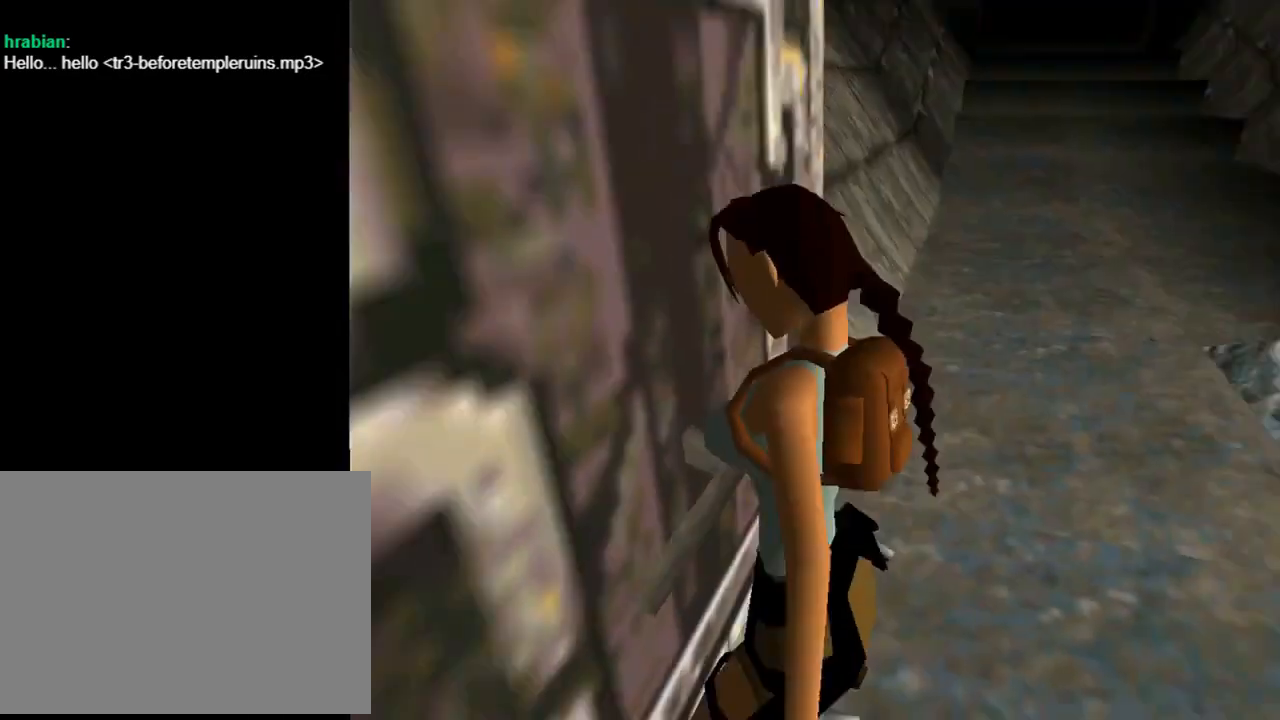
{"buttons": ["DPAD_LEFT"], "left_stick": "center", "events": []}
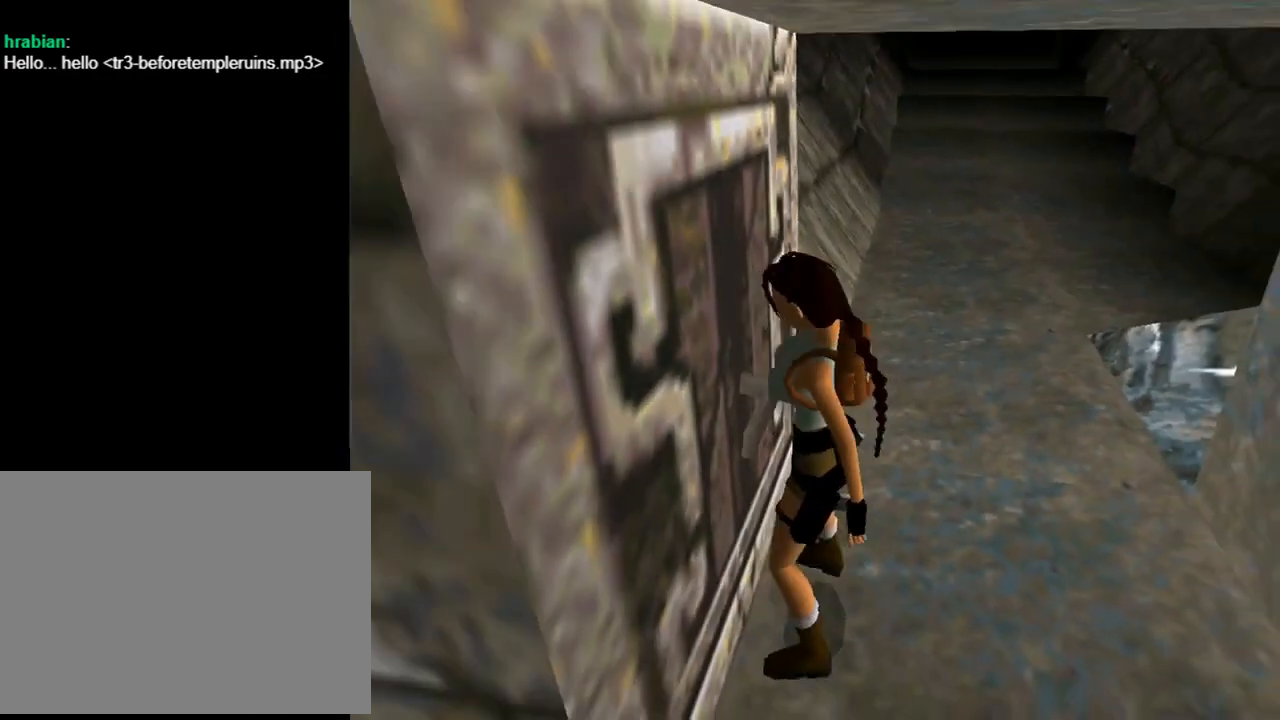
{"buttons": ["CROSS"], "left_stick": "center", "events": [[67, "DPAD_LEFT", "up"], [500, "CROSS", "down"]]}
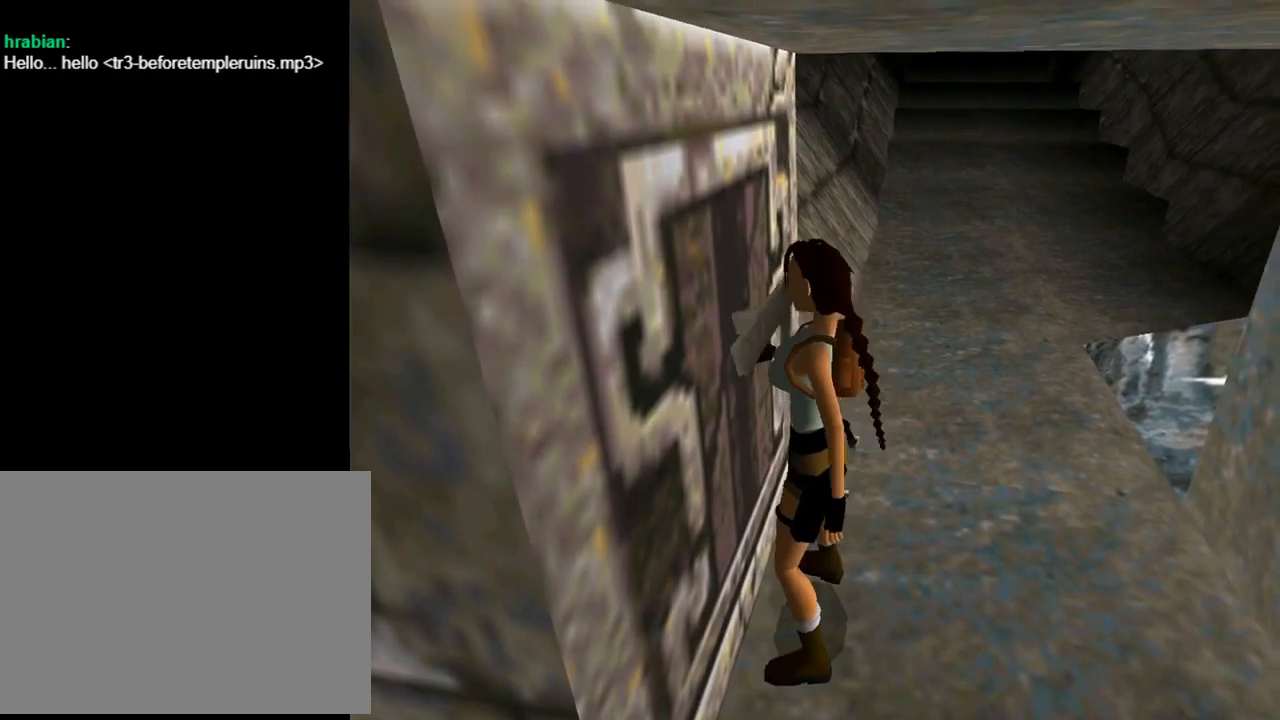
{"buttons": ["CROSS"], "left_stick": "center", "events": []}
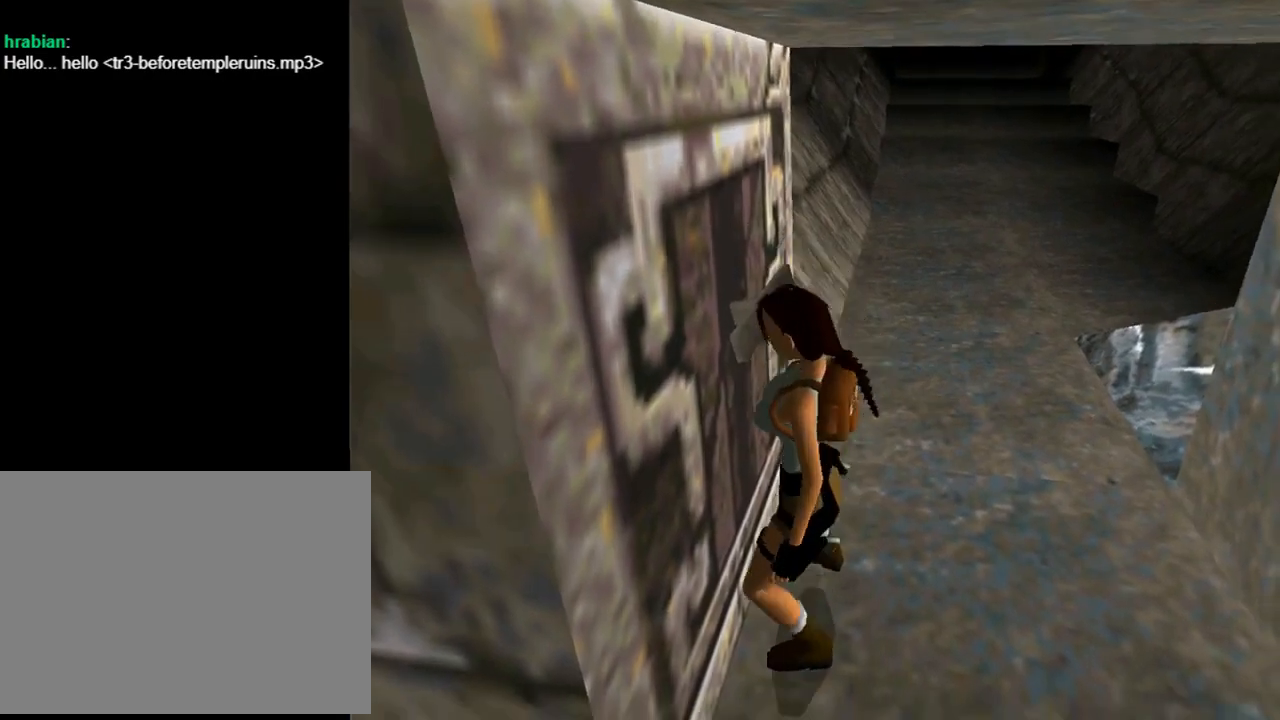
{"buttons": [], "left_stick": "center", "events": [[67, "CROSS", "up"]]}
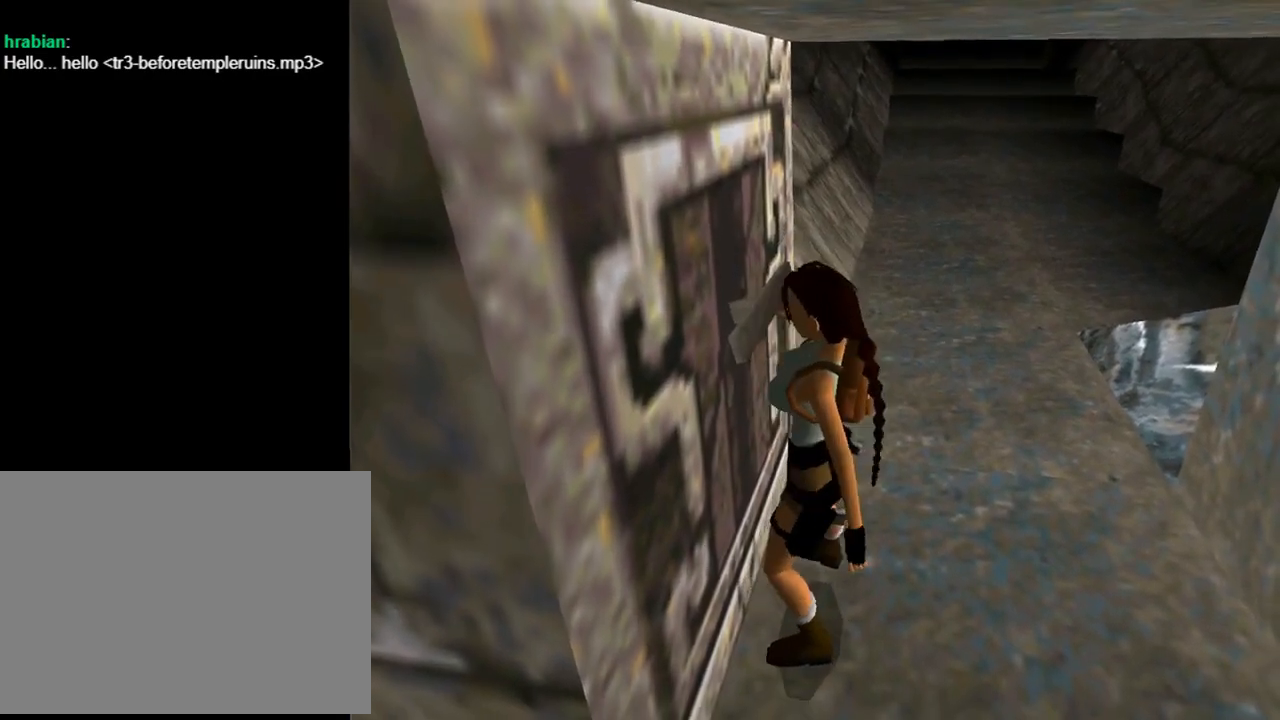
{"buttons": [], "left_stick": "center", "events": []}
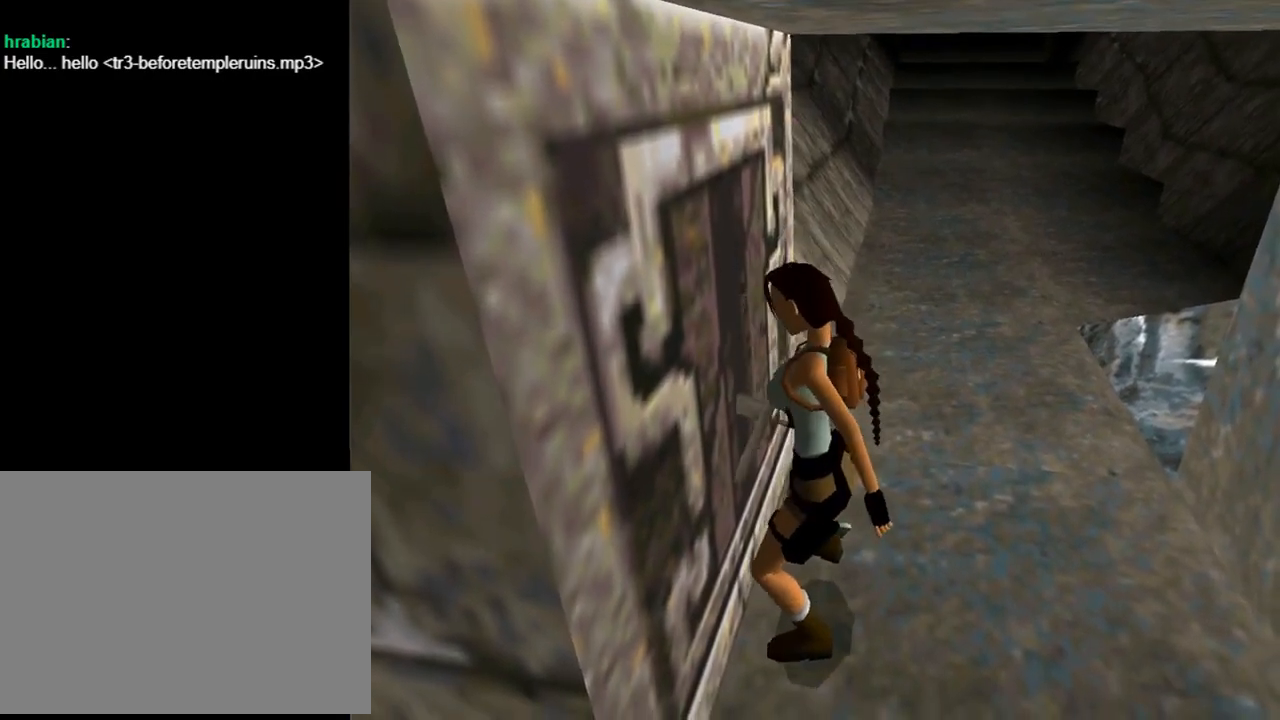
{"buttons": ["DPAD_LEFT"], "left_stick": "center", "events": [[200, "DPAD_LEFT", "down"]]}
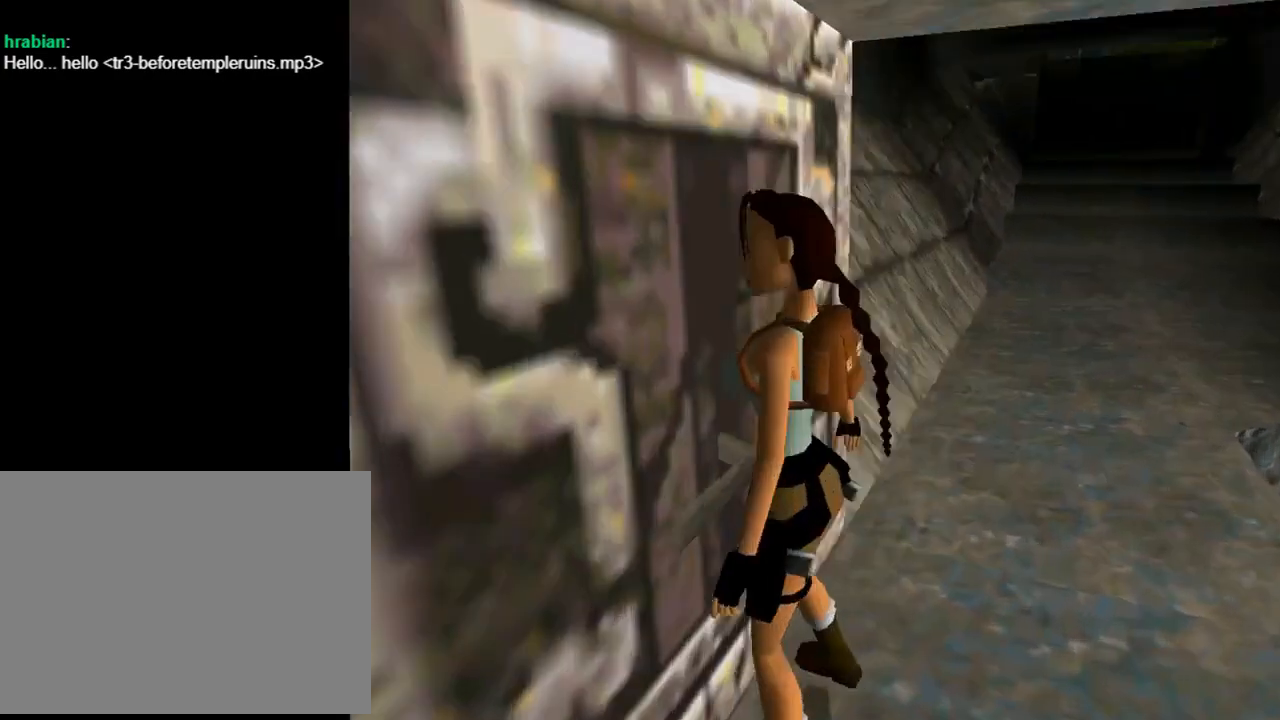
{"buttons": ["TRIANGLE", "DPAD_LEFT"], "left_stick": "center", "events": [[267, "TRIANGLE", "down"]]}
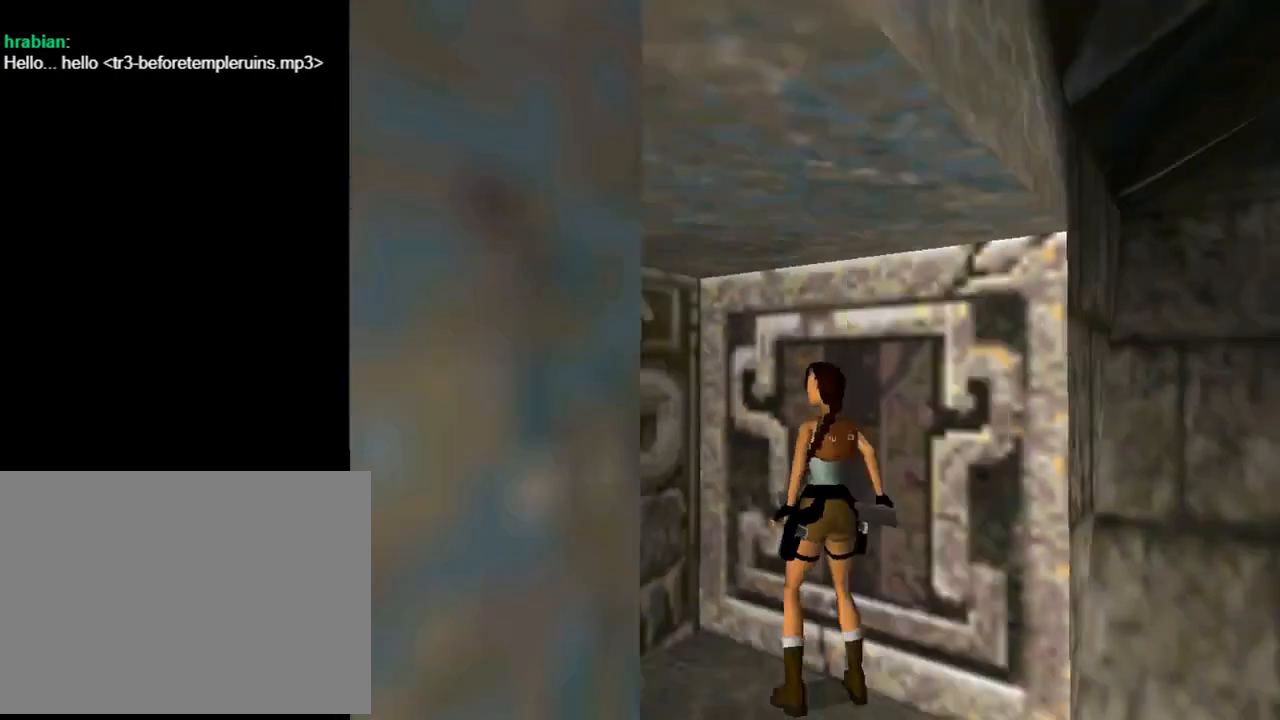
{"buttons": [], "left_stick": "center", "events": [[100, "DPAD_LEFT", "up"], [100, "TRIANGLE", "up"]]}
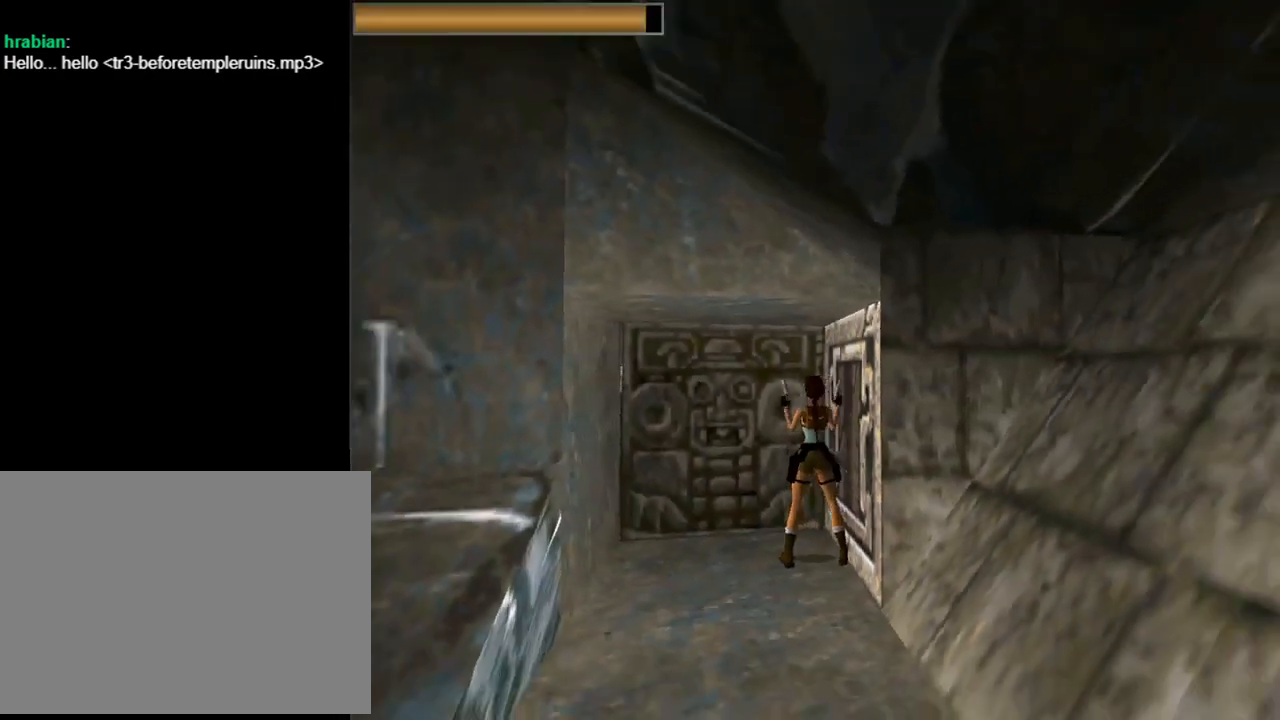
{"buttons": ["DPAD_UP"], "left_stick": "center", "events": [[467, "DPAD_UP", "down"]]}
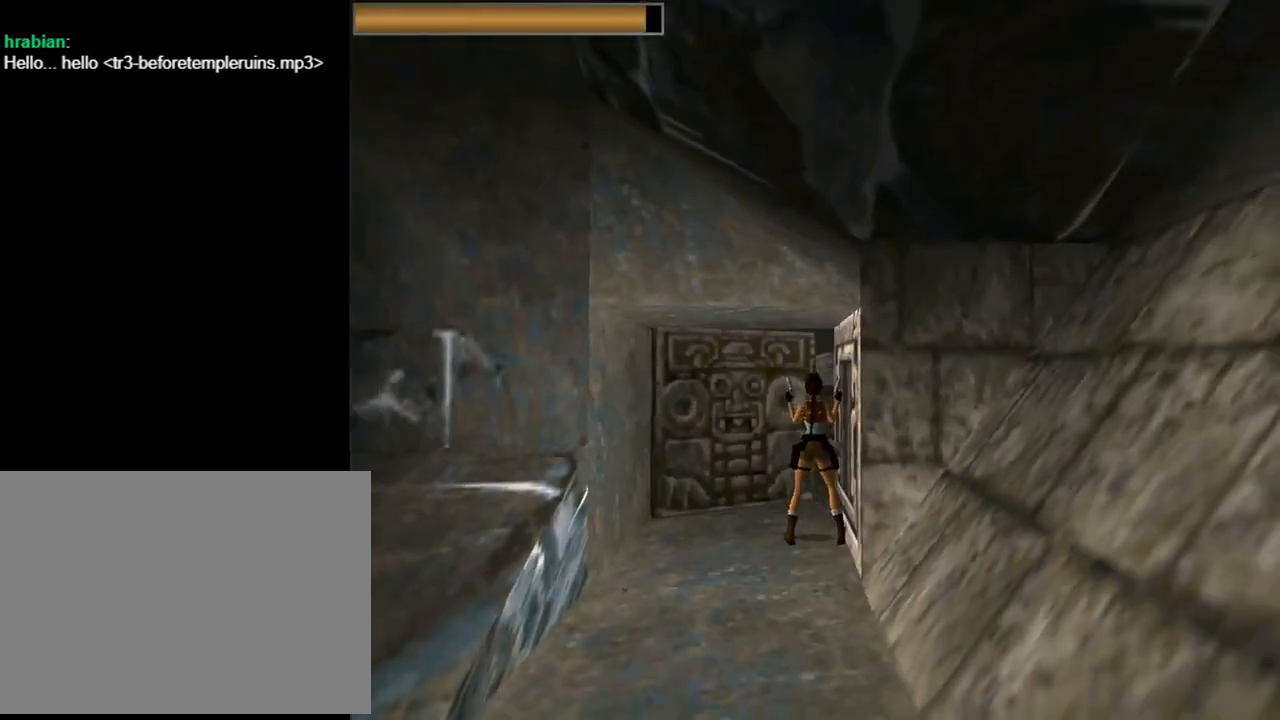
{"buttons": ["CROSS", "DPAD_UP"], "left_stick": "center", "events": [[67, "DPAD_LEFT", "down"], [167, "CROSS", "down"], [167, "DPAD_LEFT", "up"]]}
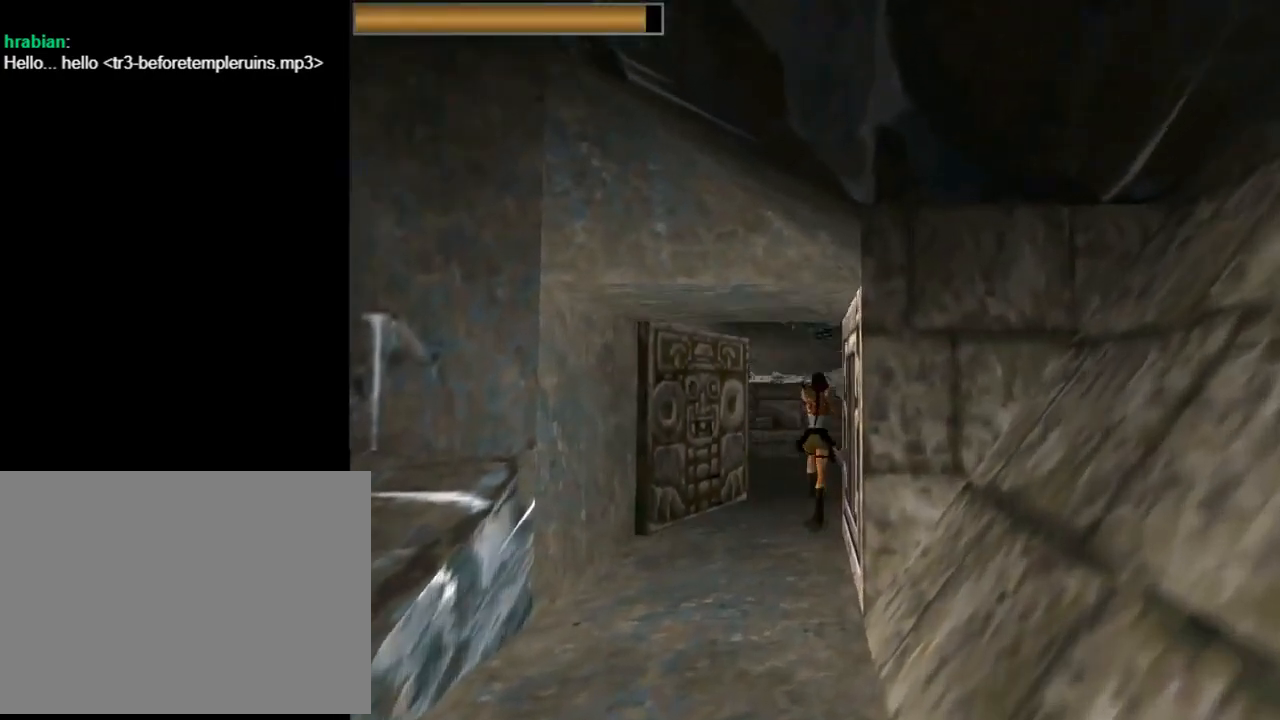
{"buttons": ["CROSS", "DPAD_UP"], "left_stick": "center", "events": [[100, "CROSS", "up"], [200, "CROSS", "down"], [367, "CROSS", "up"], [400, "CROSS", "down"]]}
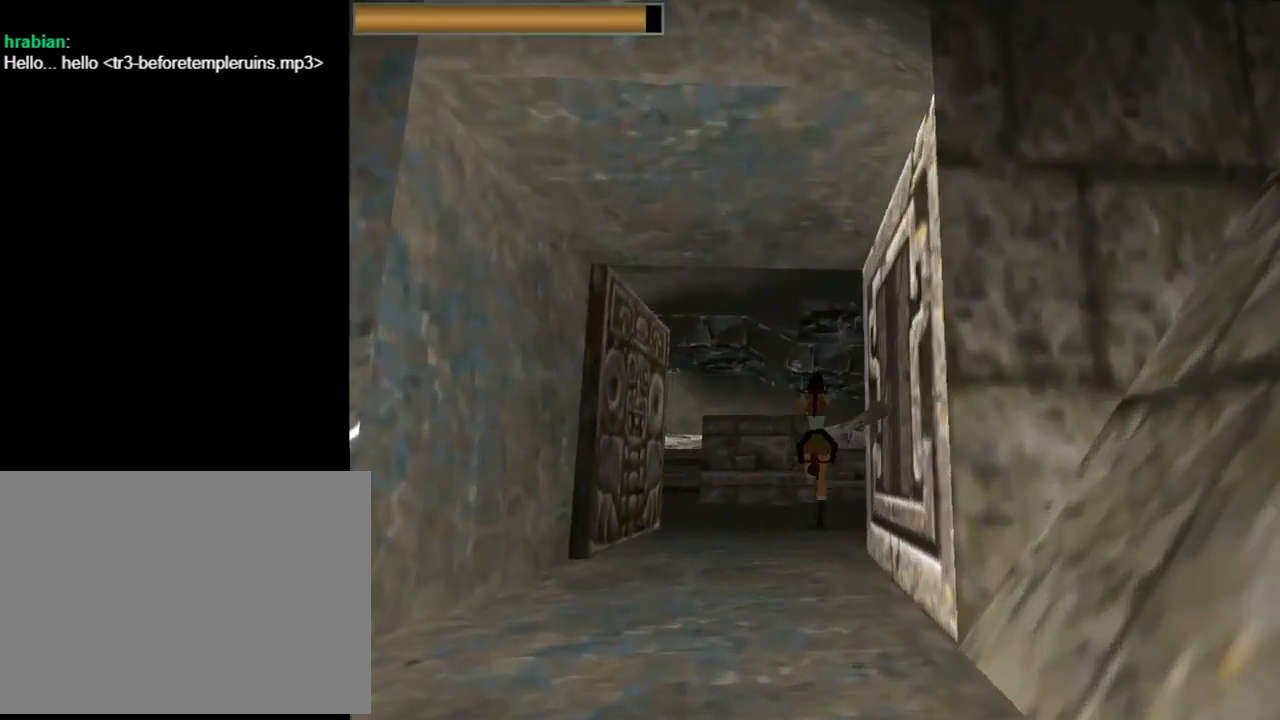
{"buttons": ["DPAD_UP", "DPAD_RIGHT"], "left_stick": "center", "events": [[100, "CROSS", "up"], [133, "CROSS", "down"], [200, "DPAD_RIGHT", "down"], [300, "CROSS", "up"]]}
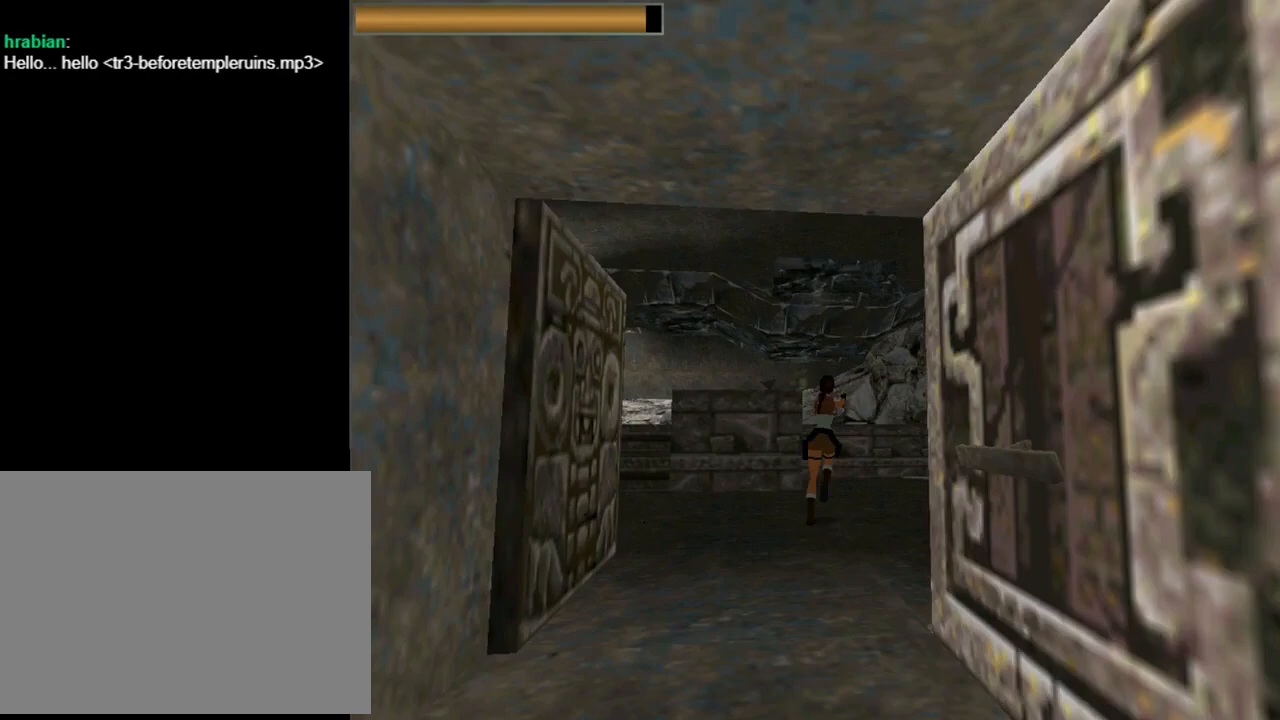
{"buttons": ["DPAD_UP"], "left_stick": "center", "events": [[100, "DPAD_RIGHT", "up"], [167, "TRIANGLE", "down"], [333, "TRIANGLE", "up"]]}
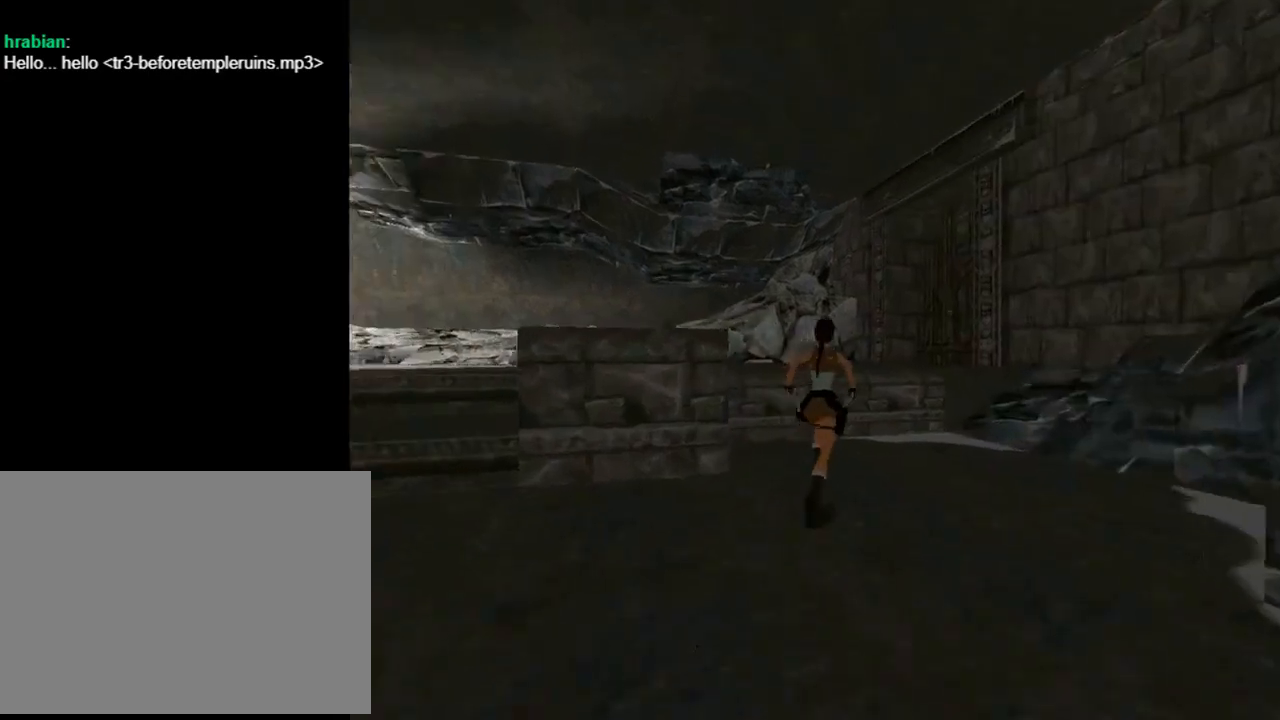
{"buttons": ["SQUARE", "DPAD_UP"], "left_stick": "center", "events": [[67, "DPAD_LEFT", "down"], [333, "DPAD_LEFT", "up"], [333, "SQUARE", "down"]]}
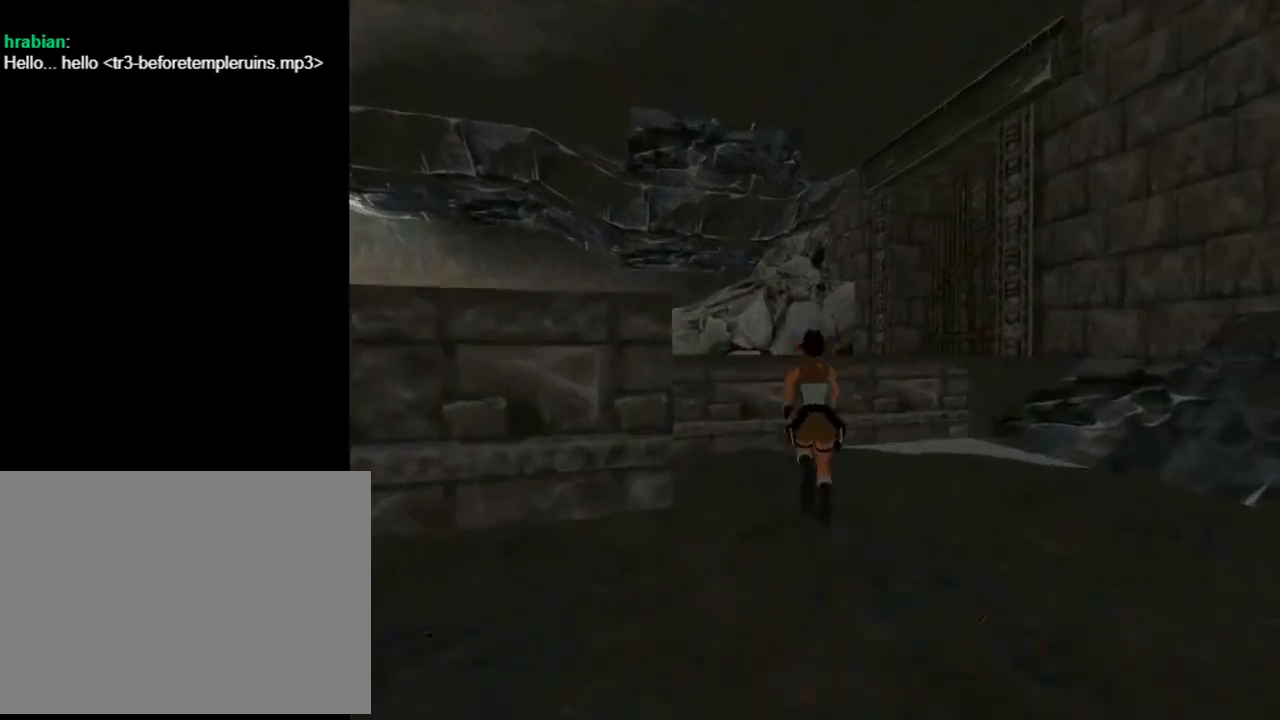
{"buttons": ["SQUARE", "DPAD_UP"], "left_stick": "center", "events": [[367, "DPAD_LEFT", "down"], [433, "DPAD_LEFT", "up"]]}
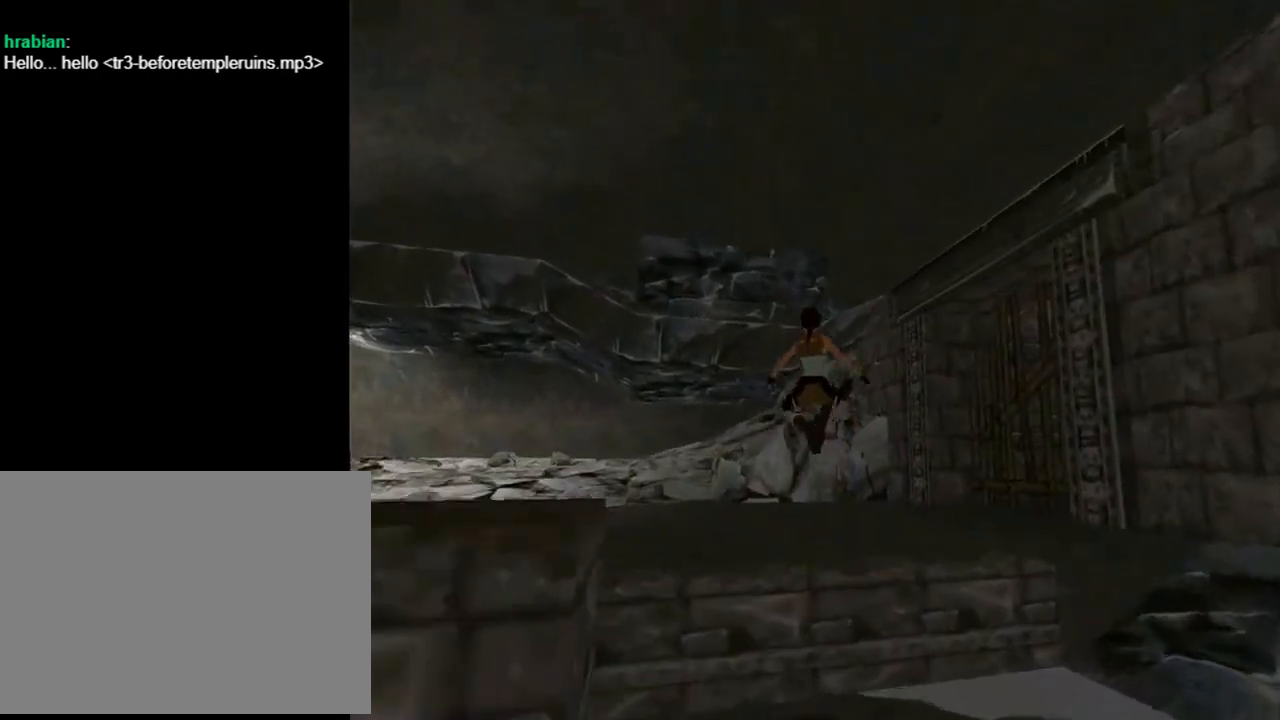
{"buttons": ["DPAD_UP", "DPAD_RIGHT"], "left_stick": "center", "events": [[67, "DPAD_RIGHT", "down"], [233, "SQUARE", "up"]]}
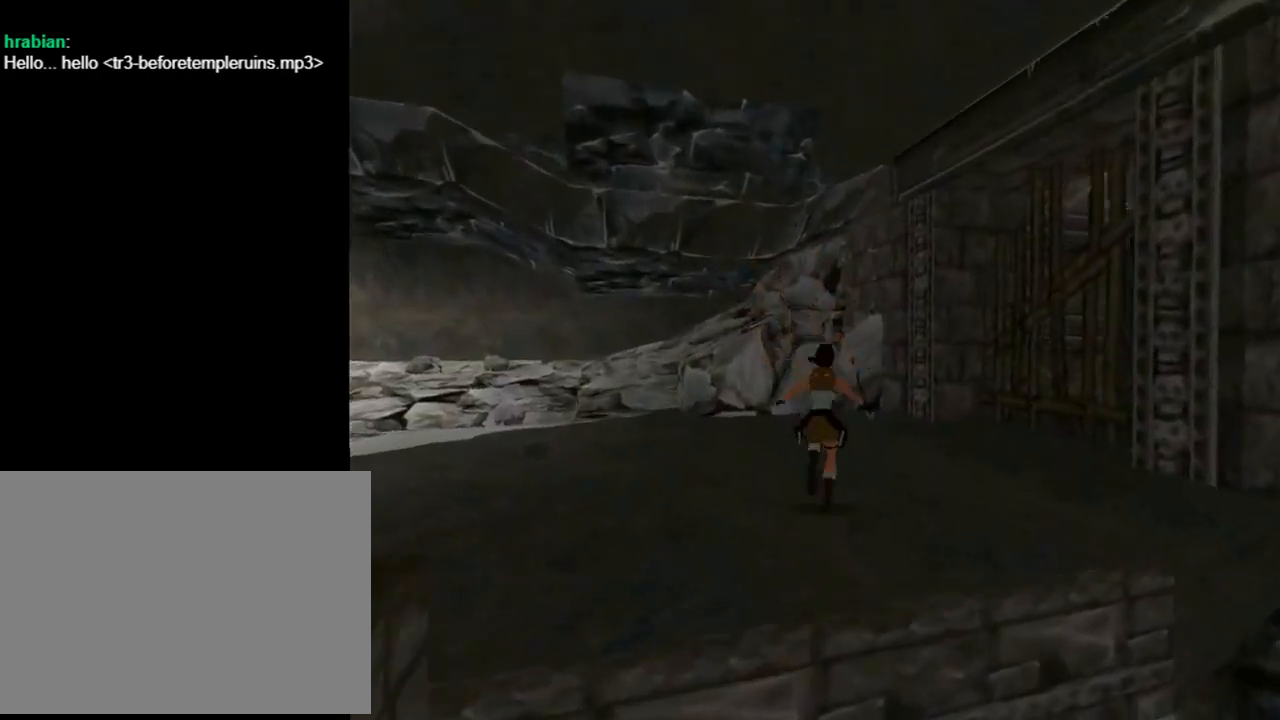
{"buttons": ["DPAD_UP"], "left_stick": "center", "events": [[267, "DPAD_RIGHT", "up"]]}
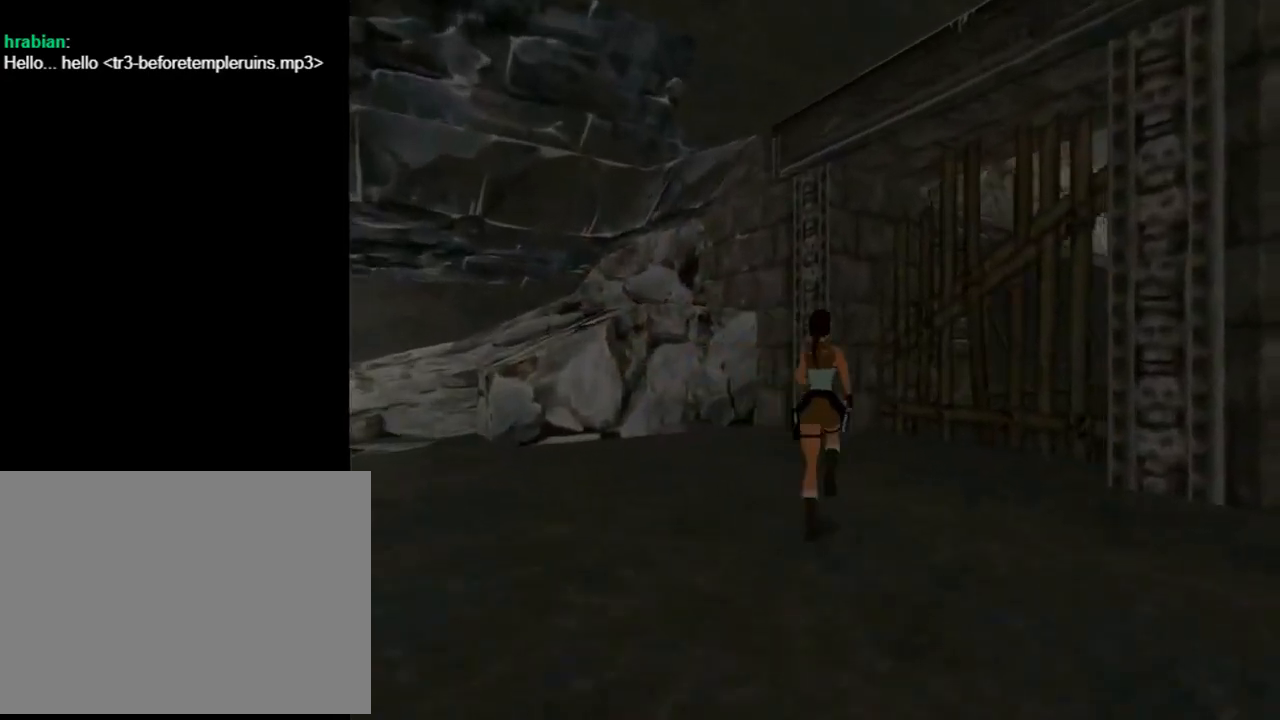
{"buttons": ["SQUARE", "DPAD_UP"], "left_stick": "center", "events": [[233, "DPAD_LEFT", "down"], [300, "DPAD_LEFT", "up"], [467, "SQUARE", "down"]]}
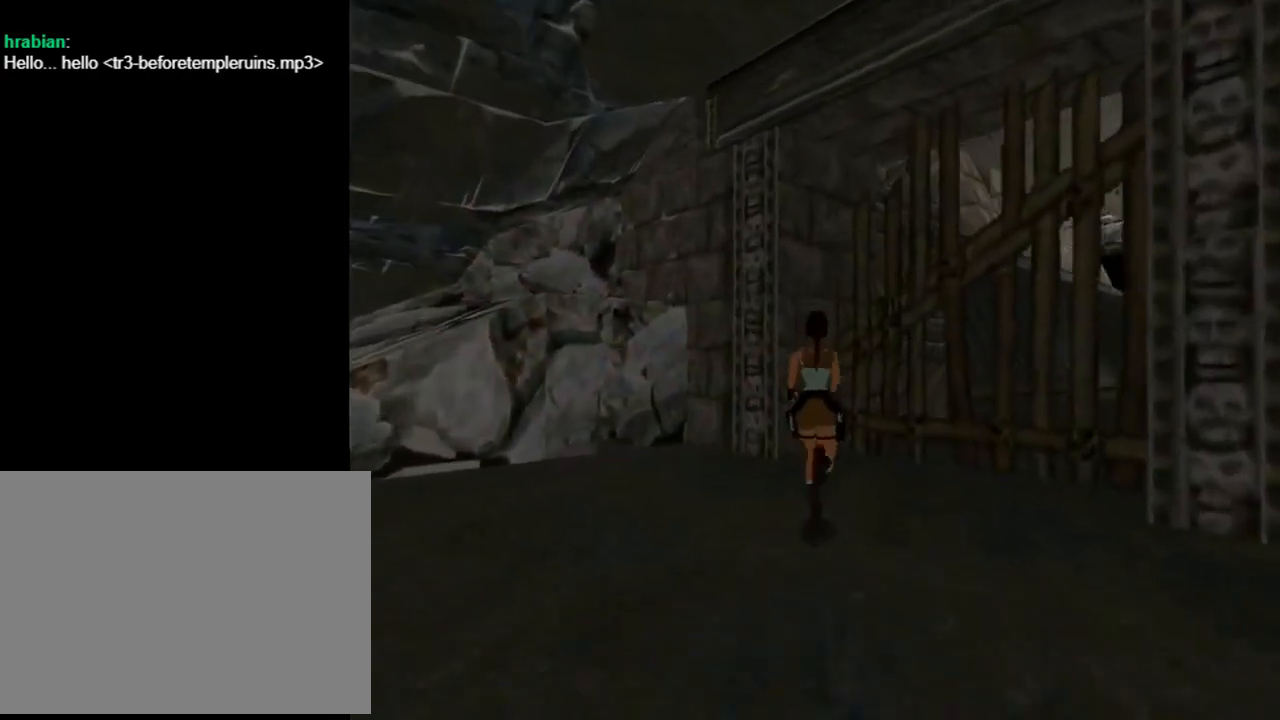
{"buttons": ["CROSS", "DPAD_UP", "DPAD_RIGHT"], "left_stick": "center", "events": [[300, "SQUARE", "up"], [433, "DPAD_RIGHT", "down"], [467, "CROSS", "down"]]}
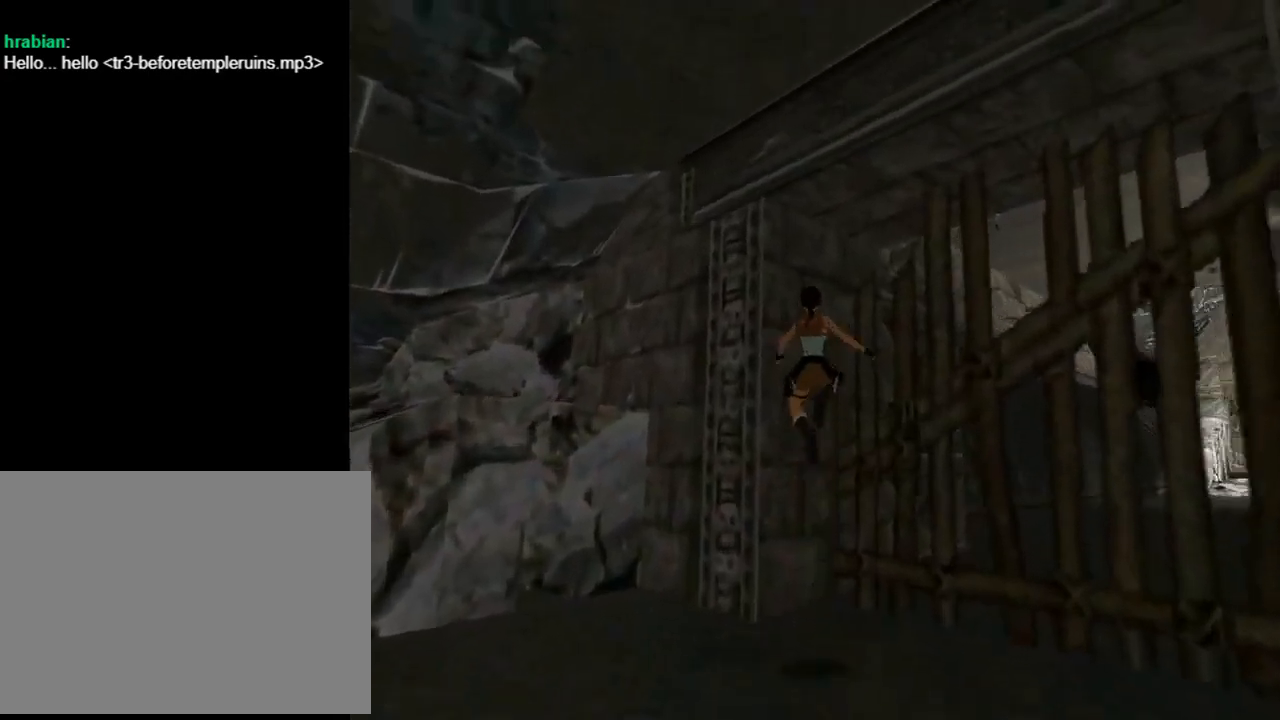
{"buttons": ["CROSS", "DPAD_UP"], "left_stick": "center", "events": [[200, "DPAD_RIGHT", "up"]]}
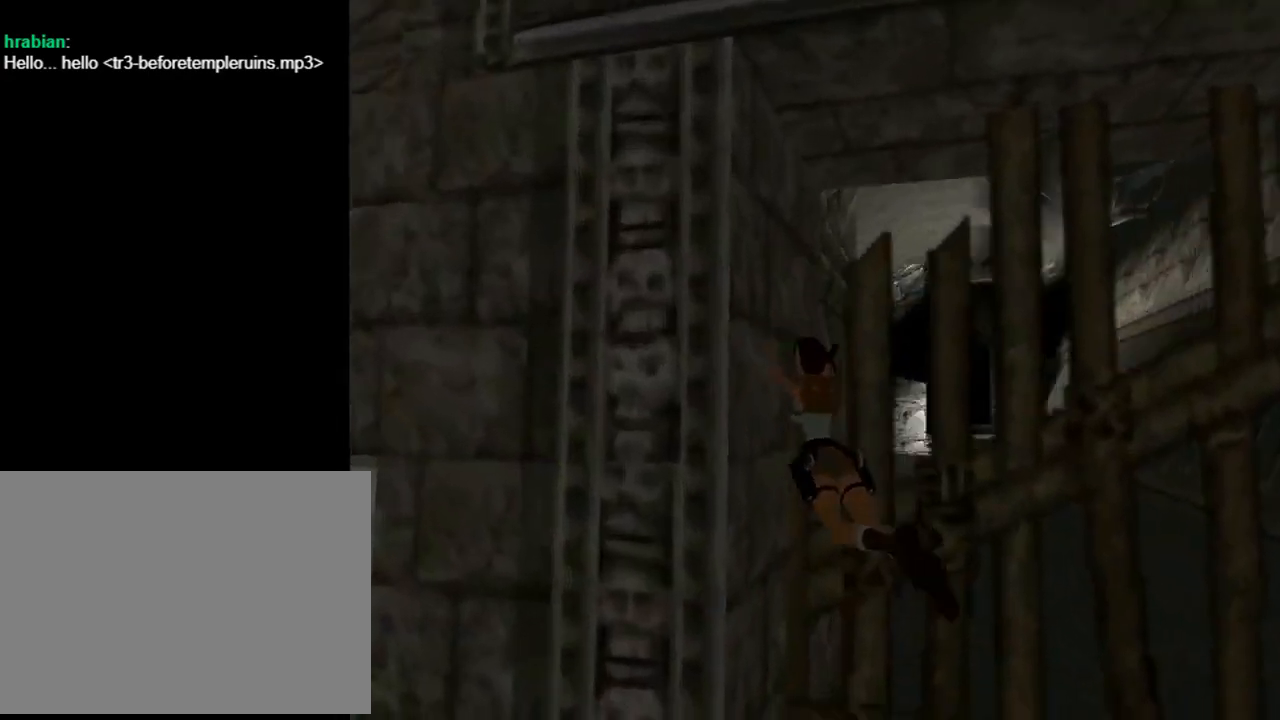
{"buttons": ["DPAD_UP"], "left_stick": "center", "events": [[333, "CROSS", "up"]]}
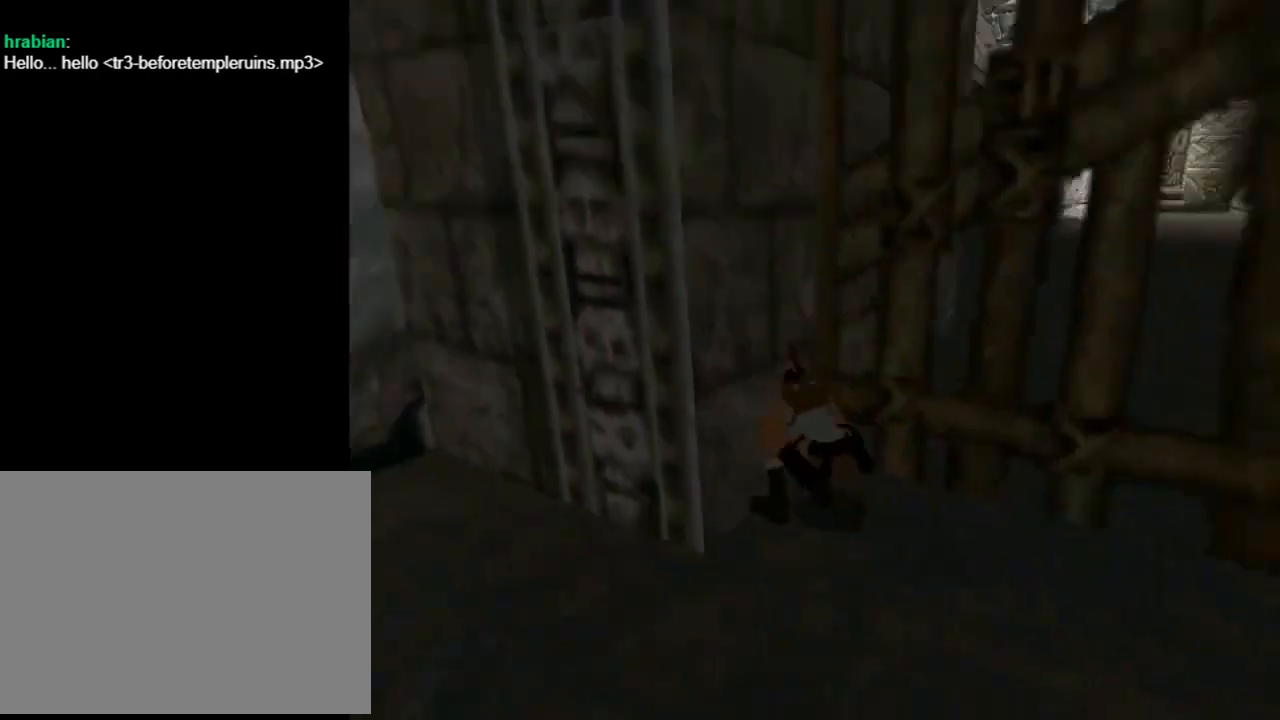
{"buttons": ["DPAD_UP", "DPAD_RIGHT"], "left_stick": "center", "events": [[267, "DPAD_RIGHT", "down"]]}